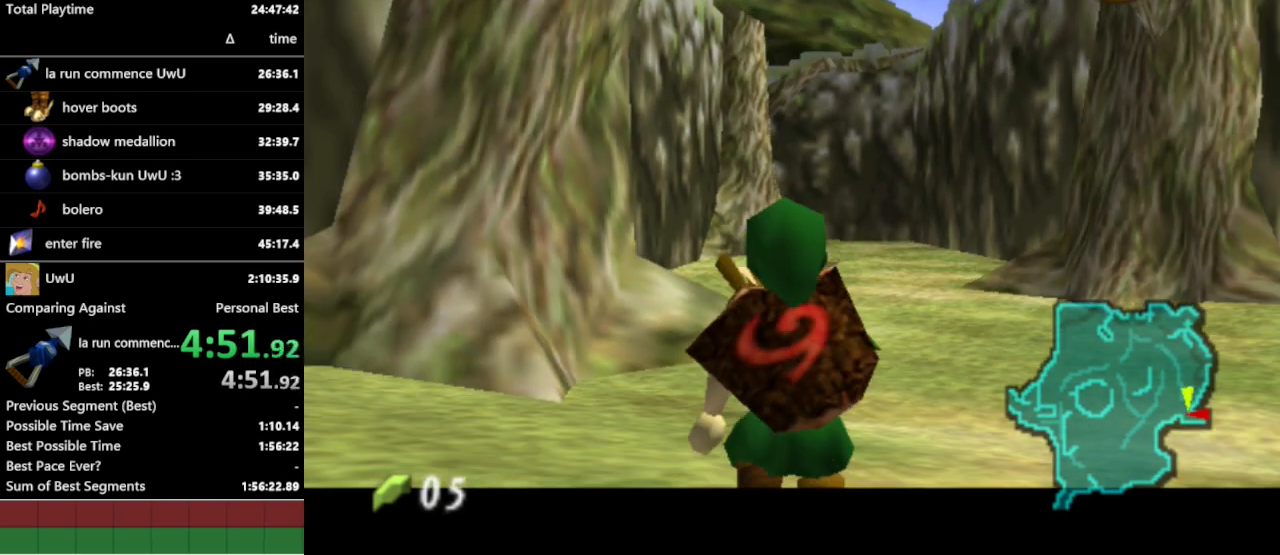
Gameplay with a controller (Nintendo layout); each line is a JSON object with the inputs held at the frame after it. "events" lists button and stick changes between this image and that frame as [ms after this image, input, new state], when the widget could be followed in between. Not read: L3 R1 R3.
{"buttons": ["L1"], "left_stick": "down", "right_stick": "center", "events": []}
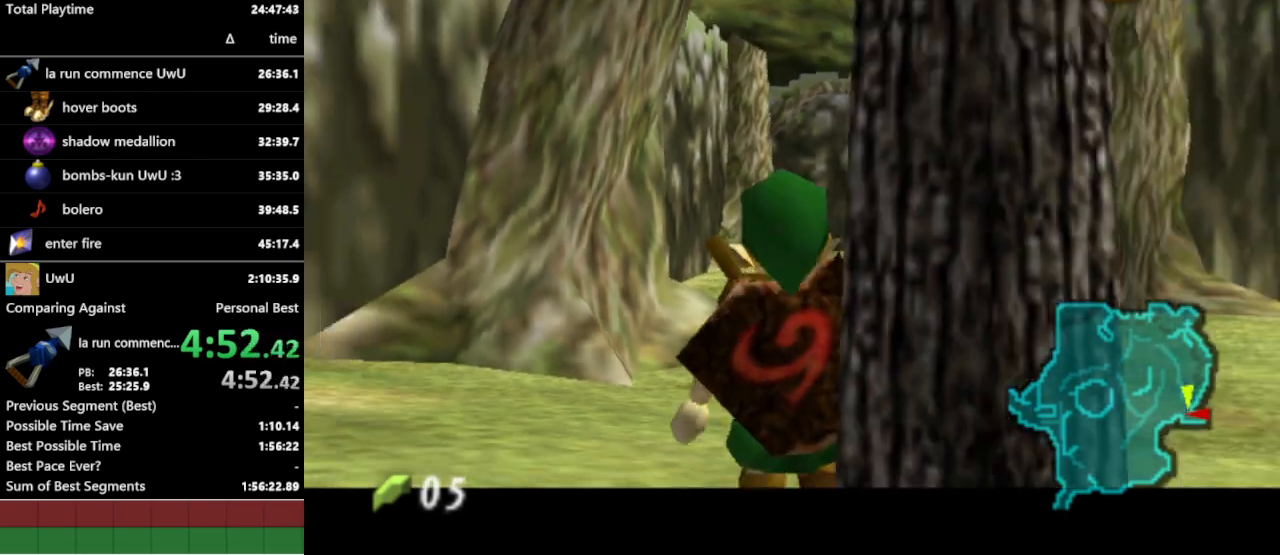
{"buttons": ["L1"], "left_stick": "down", "right_stick": "center", "events": []}
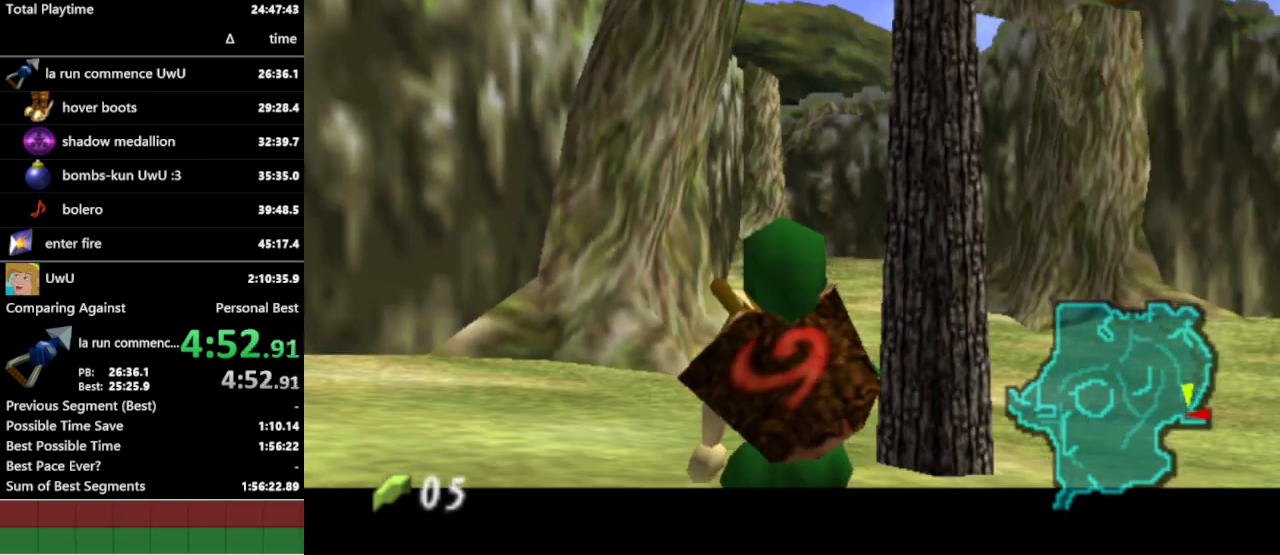
{"buttons": ["L1"], "left_stick": "down", "right_stick": "center", "events": []}
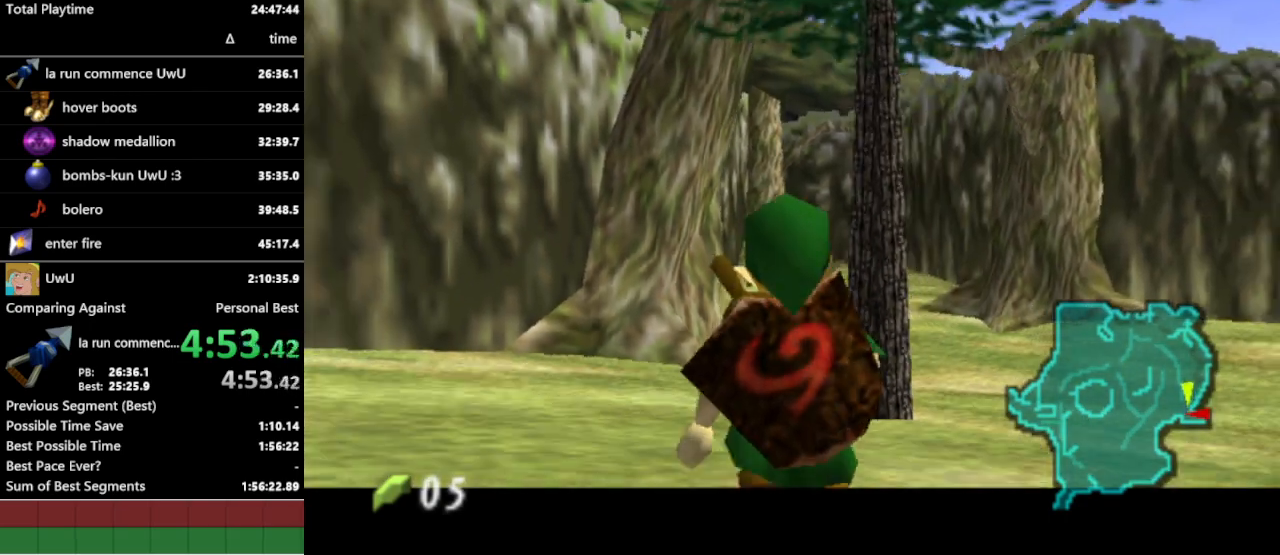
{"buttons": ["L1"], "left_stick": "down", "right_stick": "center", "events": []}
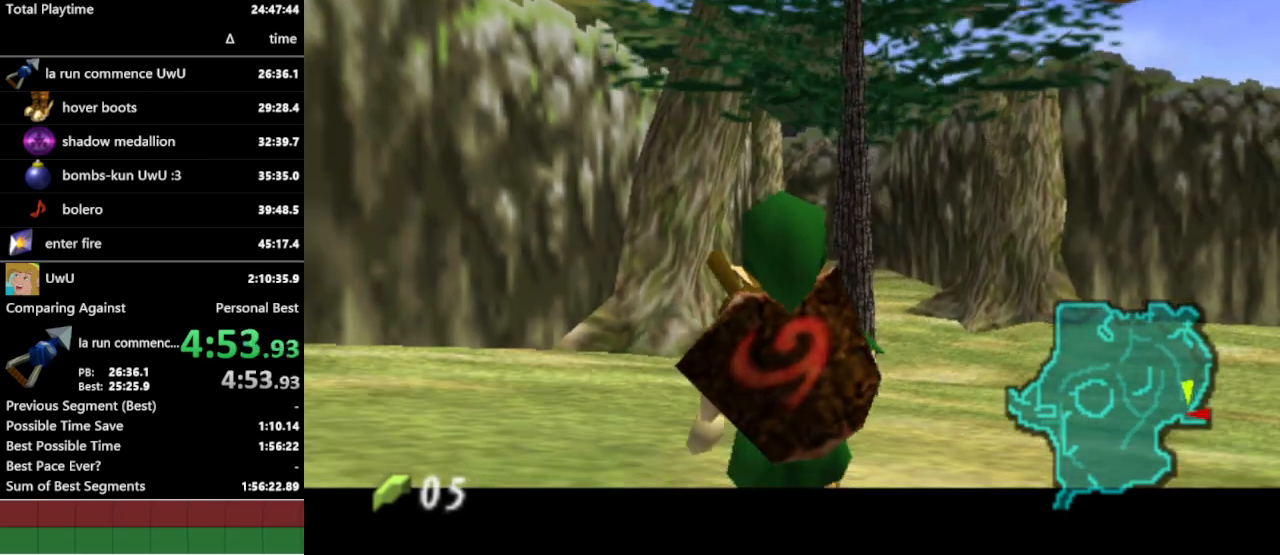
{"buttons": ["L1"], "left_stick": "down", "right_stick": "center", "events": []}
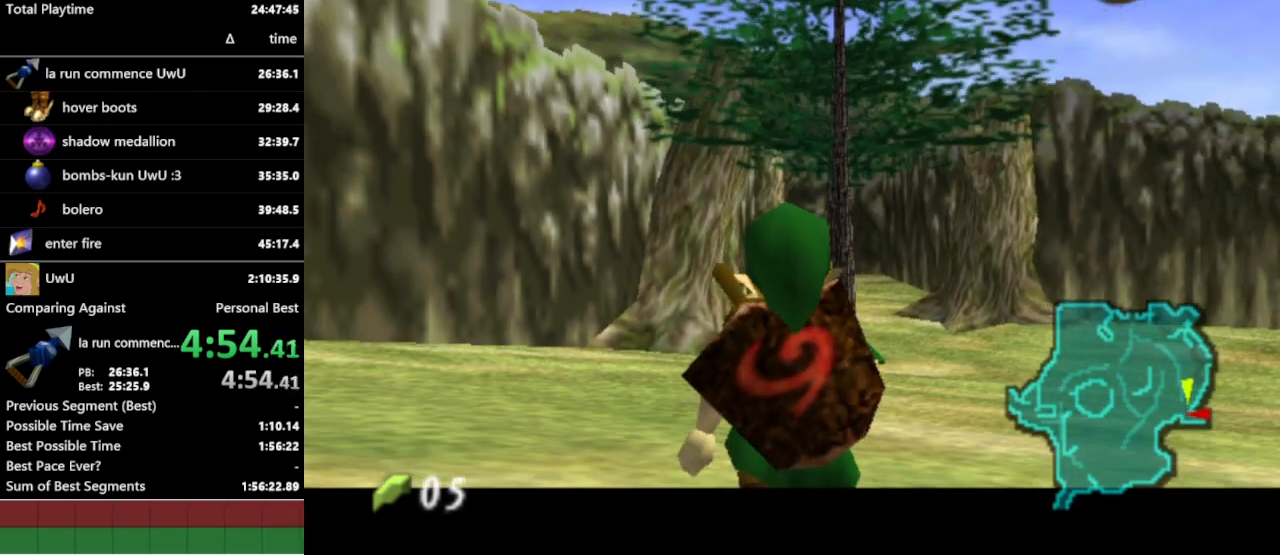
{"buttons": ["L1"], "left_stick": "down", "right_stick": "center", "events": []}
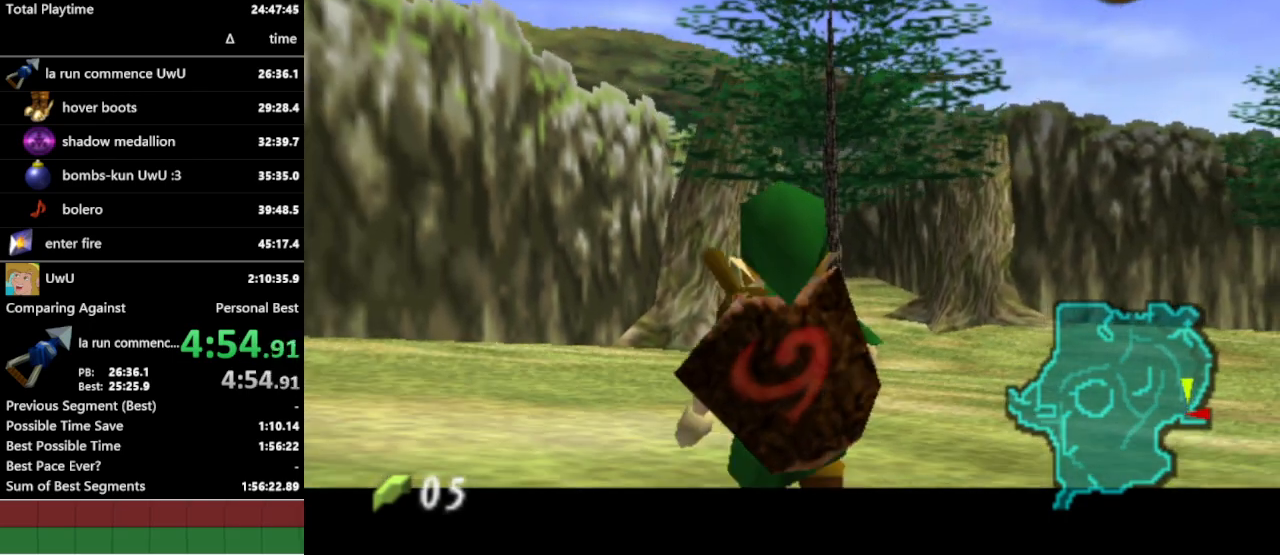
{"buttons": ["L1"], "left_stick": "down", "right_stick": "center", "events": []}
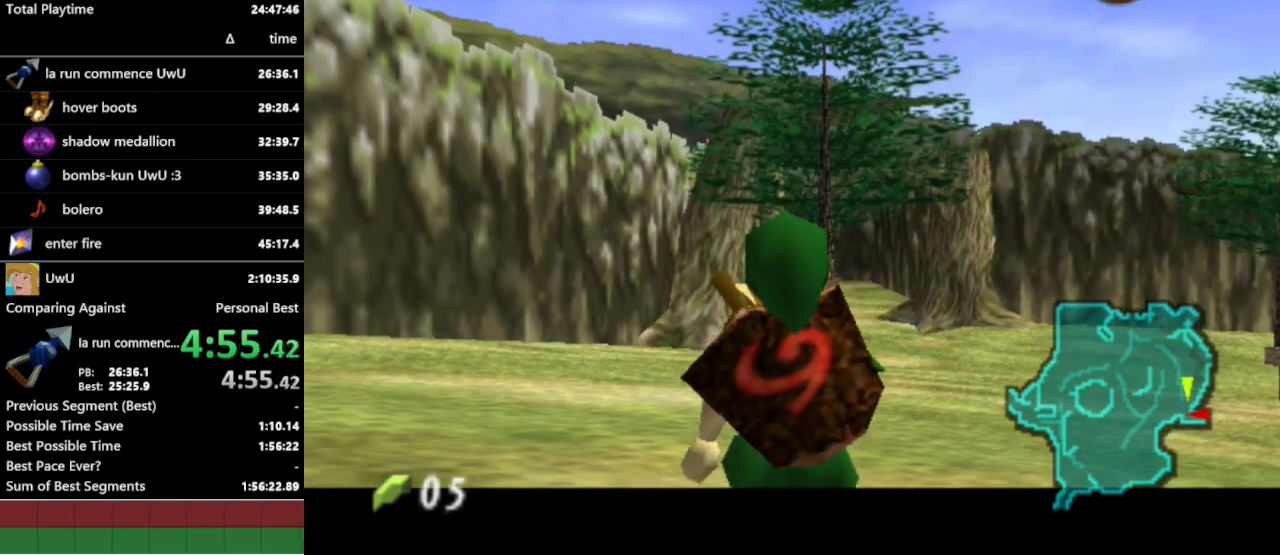
{"buttons": ["L1"], "left_stick": "down", "right_stick": "center", "events": []}
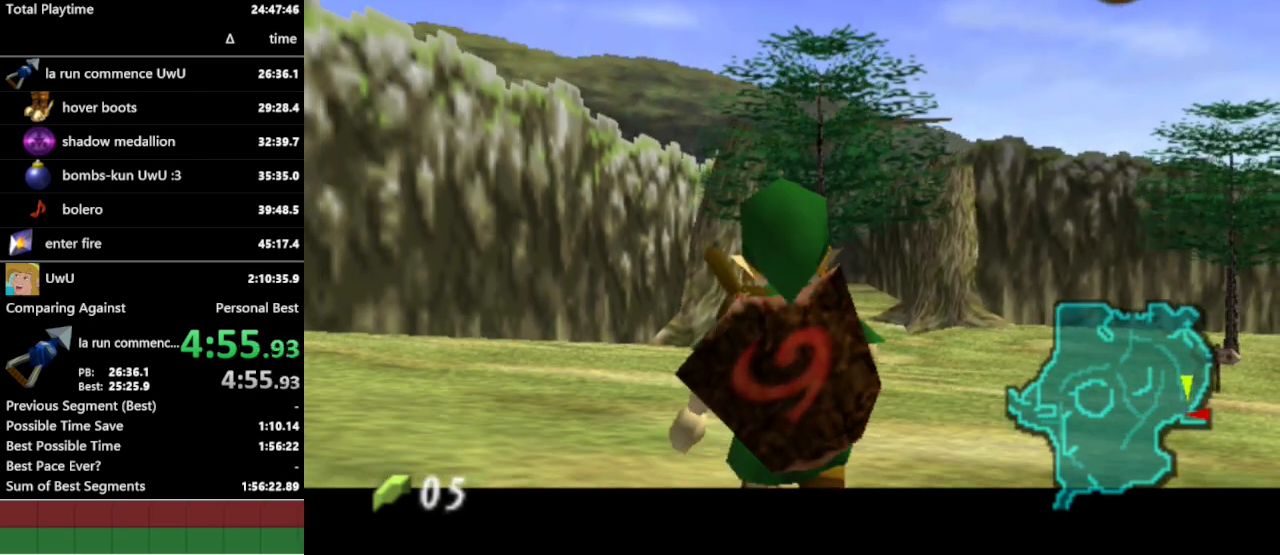
{"buttons": ["L1"], "left_stick": "down", "right_stick": "center", "events": []}
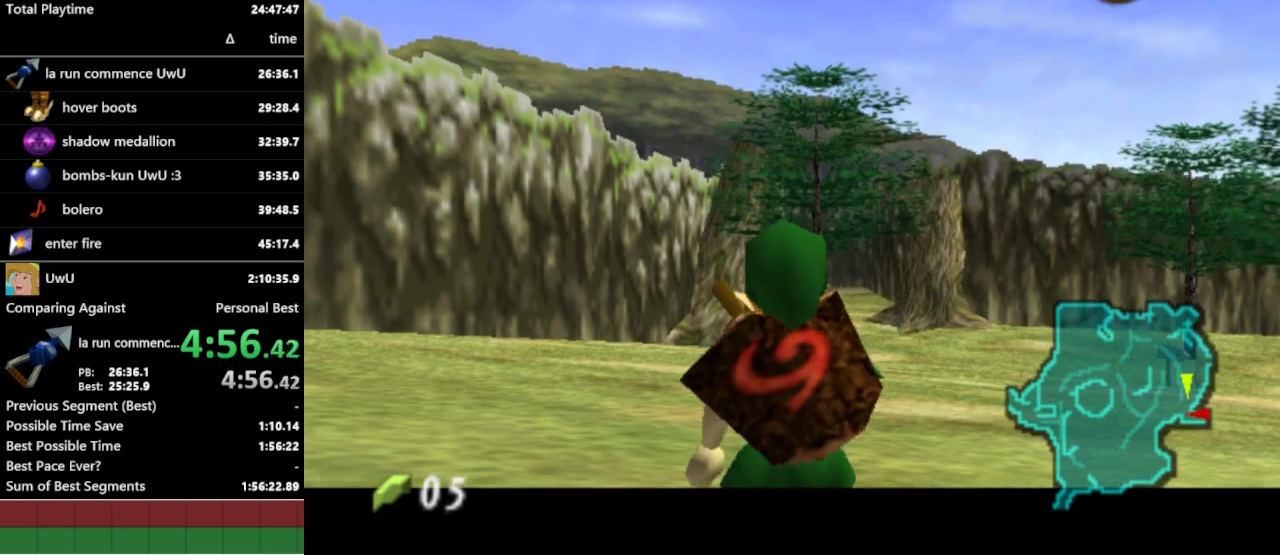
{"buttons": ["L1"], "left_stick": "down", "right_stick": "center", "events": []}
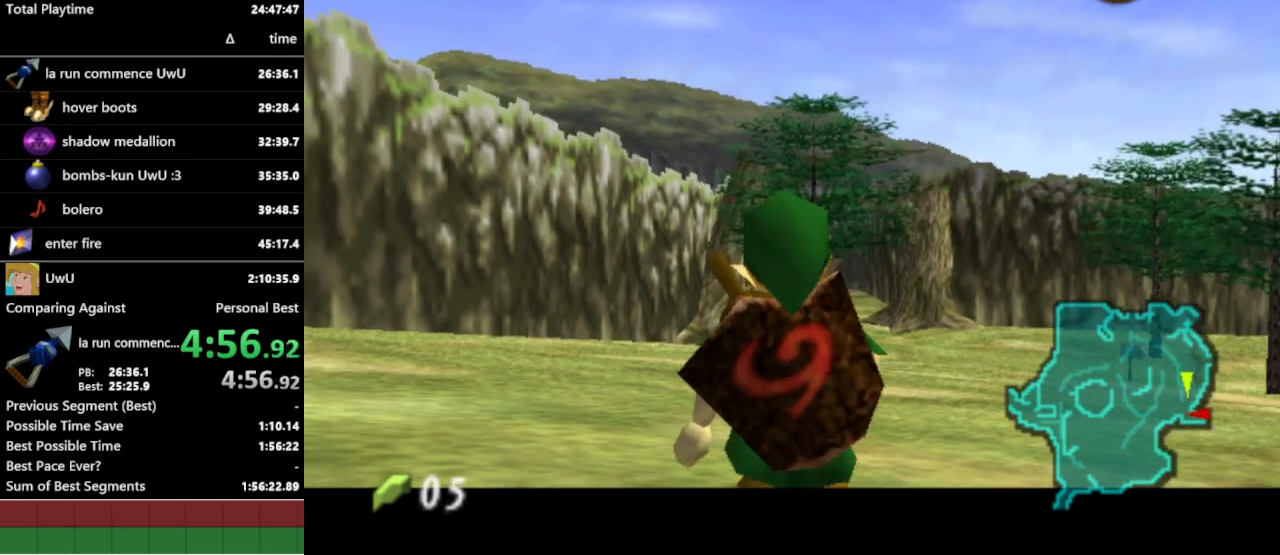
{"buttons": ["L1"], "left_stick": "down", "right_stick": "center", "events": []}
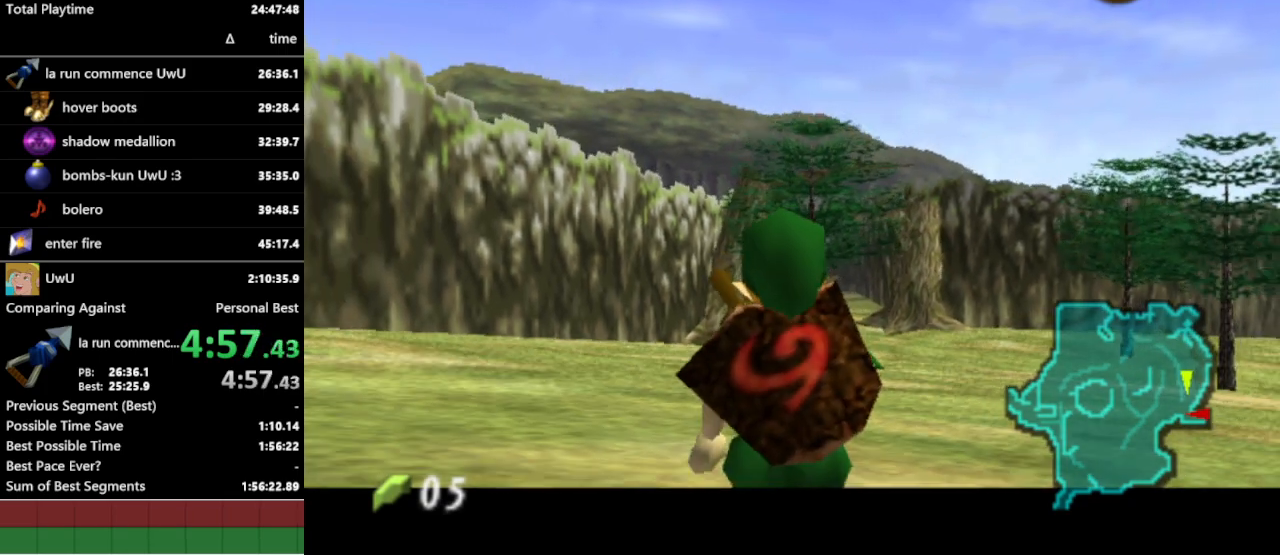
{"buttons": ["L1"], "left_stick": "down", "right_stick": "center", "events": []}
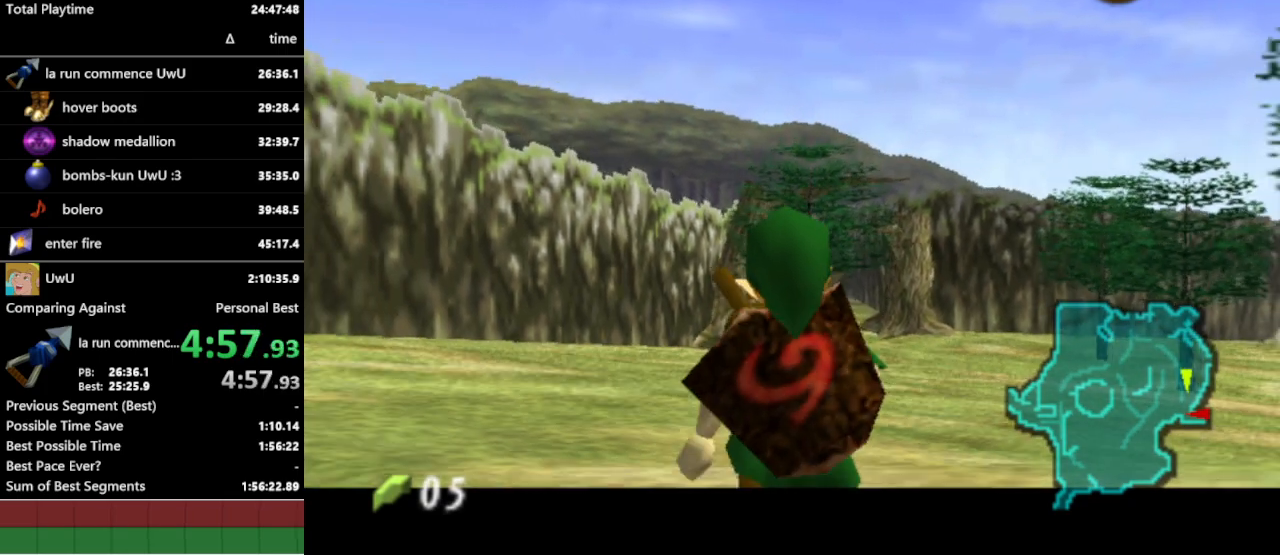
{"buttons": ["L1"], "left_stick": "down", "right_stick": "center", "events": []}
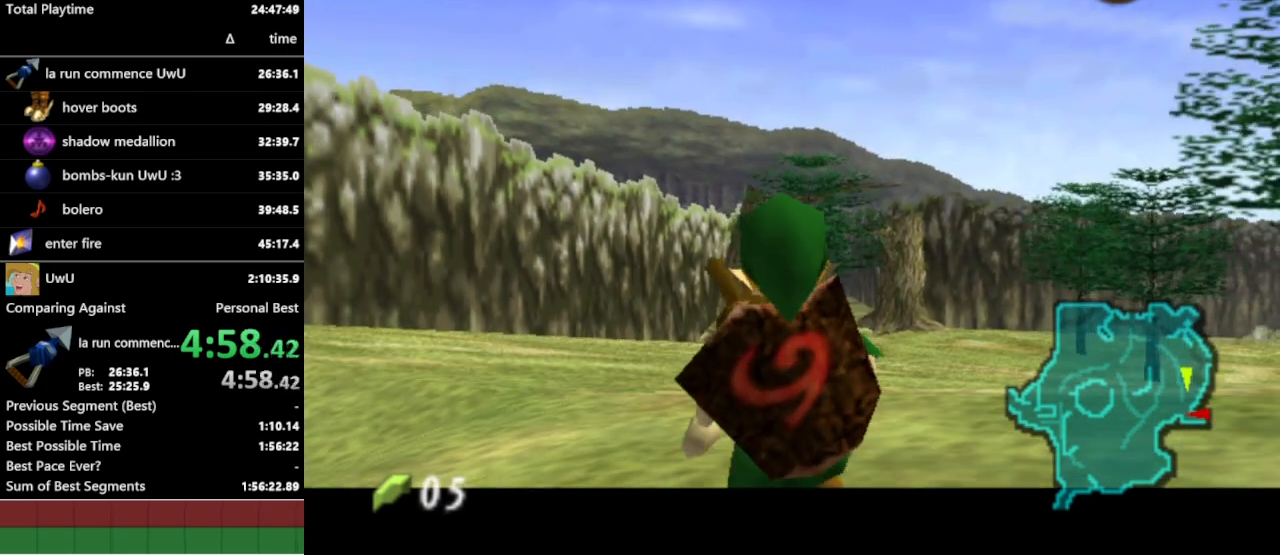
{"buttons": ["L1"], "left_stick": "down", "right_stick": "center", "events": []}
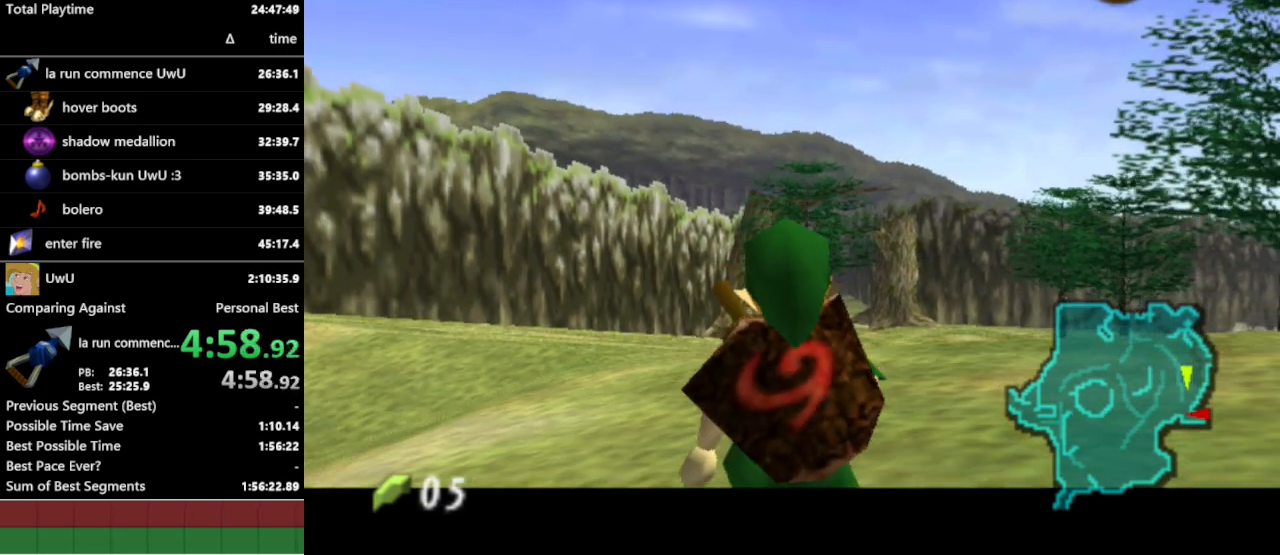
{"buttons": ["L1"], "left_stick": "down", "right_stick": "center", "events": []}
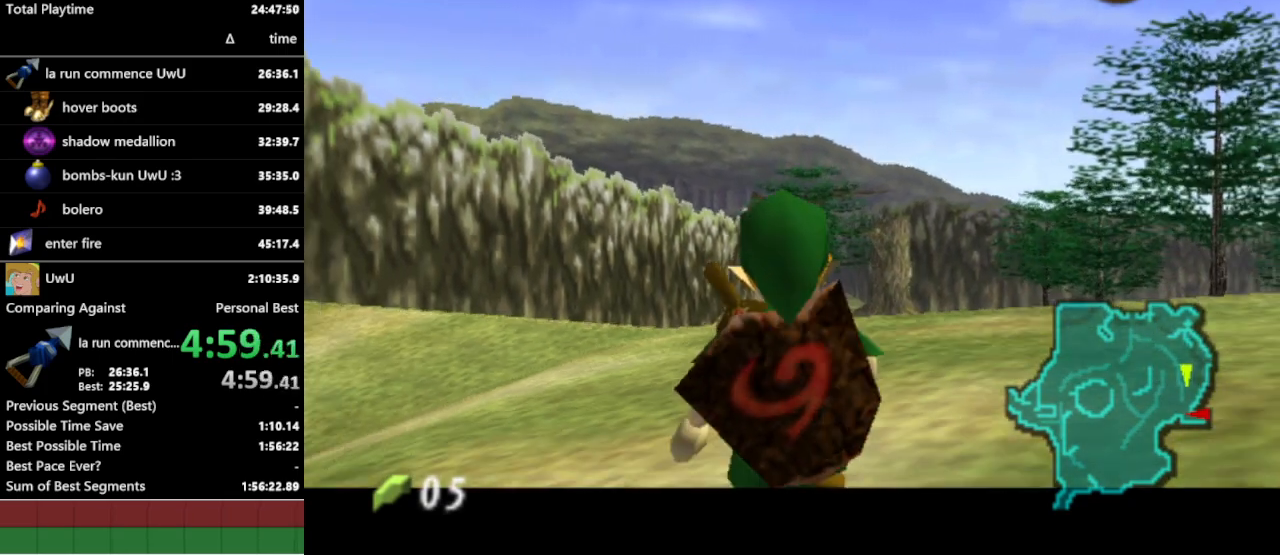
{"buttons": ["L1"], "left_stick": "down", "right_stick": "center", "events": []}
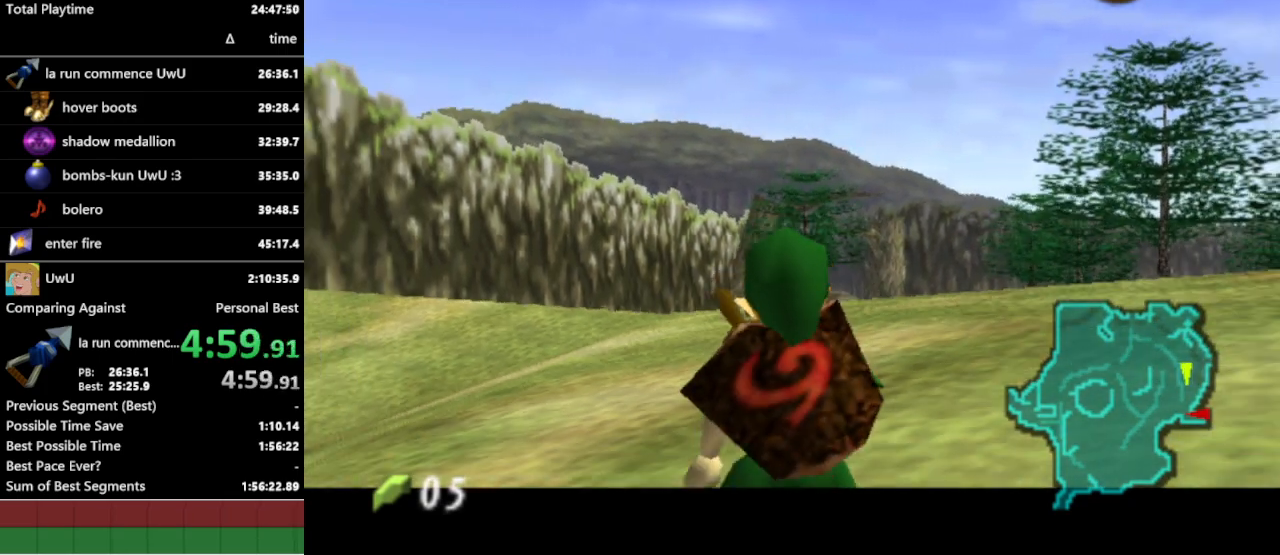
{"buttons": ["L1"], "left_stick": "down", "right_stick": "center", "events": []}
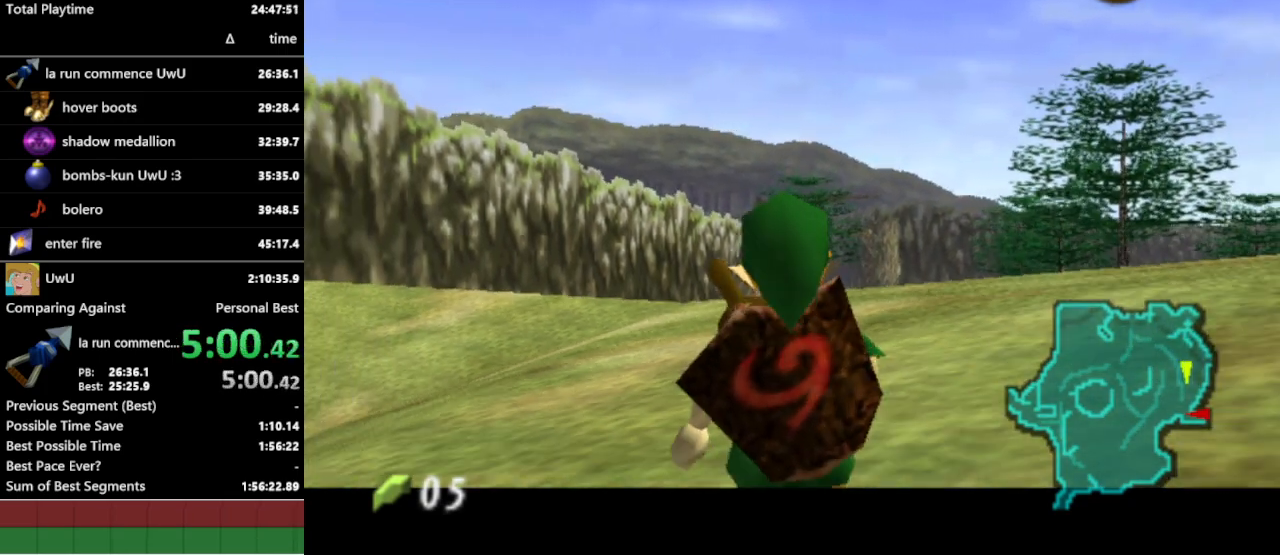
{"buttons": ["L1"], "left_stick": "down", "right_stick": "center", "events": []}
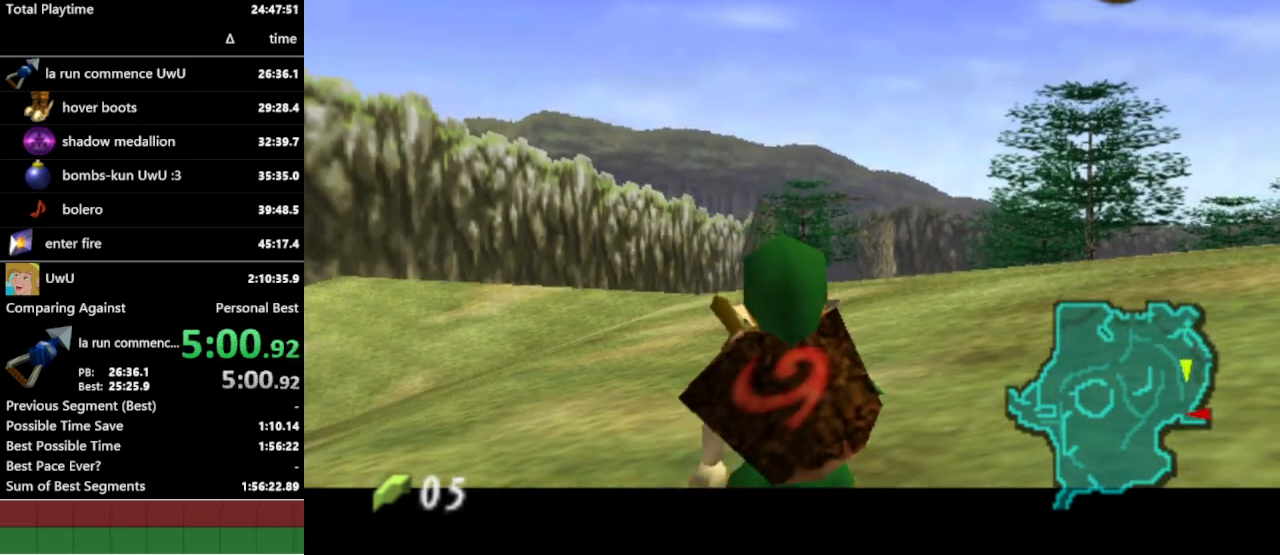
{"buttons": ["L1"], "left_stick": "down", "right_stick": "center", "events": []}
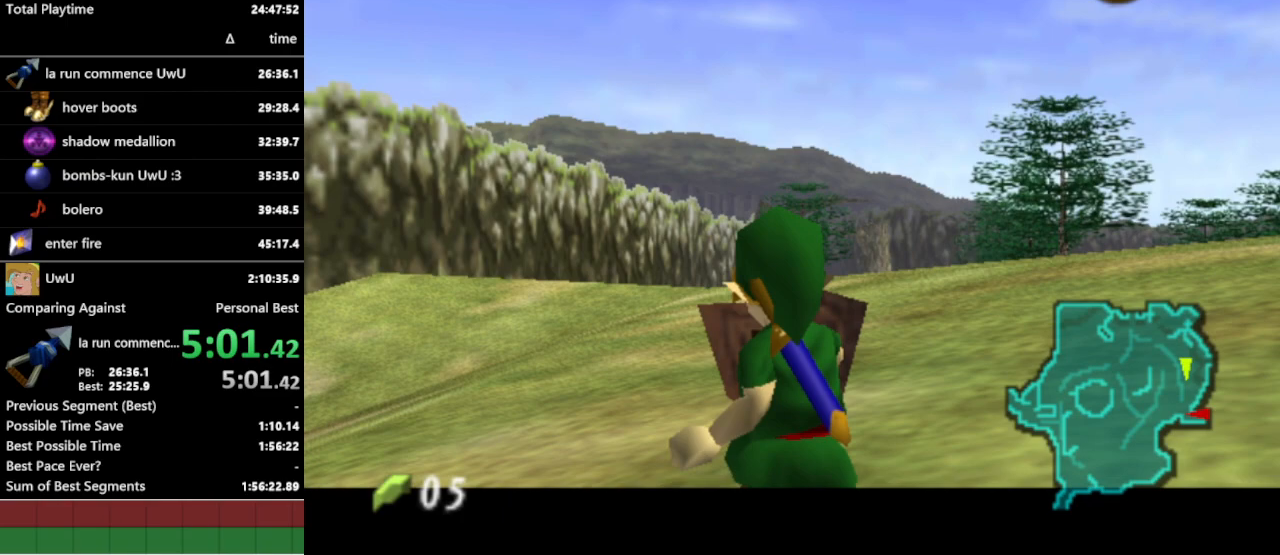
{"buttons": ["L1"], "left_stick": "down", "right_stick": "center", "events": []}
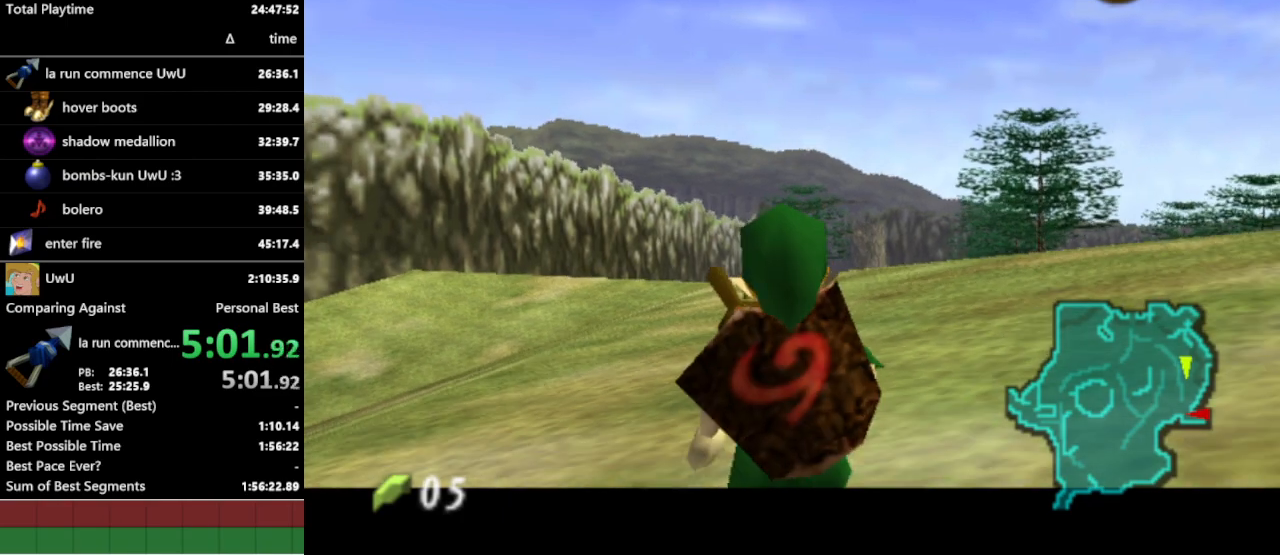
{"buttons": ["L1"], "left_stick": "down", "right_stick": "center", "events": []}
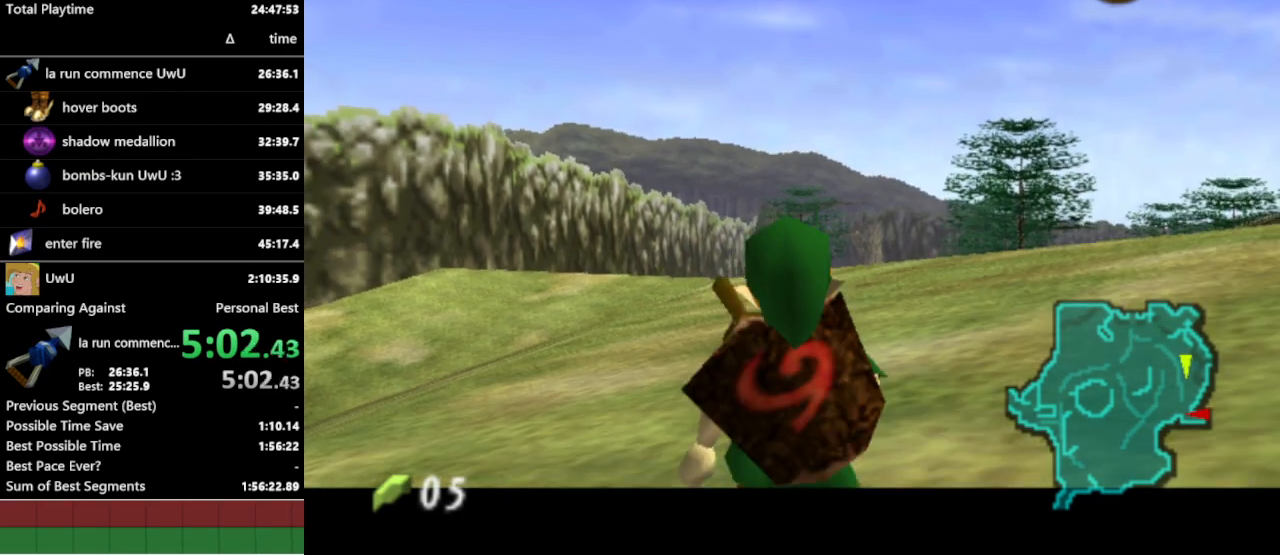
{"buttons": ["L1"], "left_stick": "down", "right_stick": "center", "events": []}
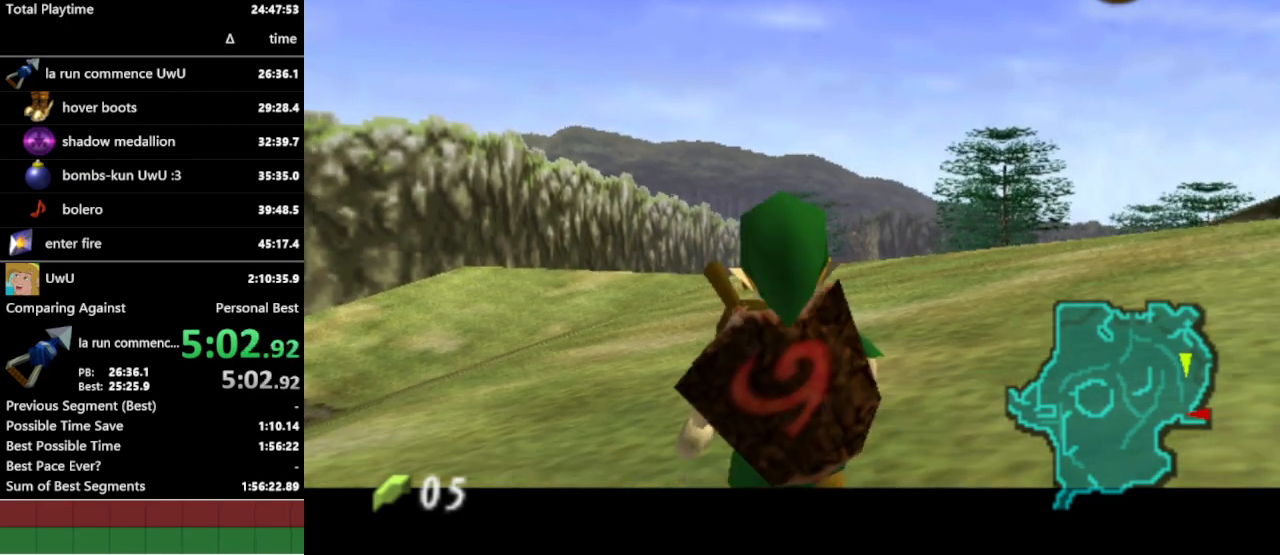
{"buttons": ["L1"], "left_stick": "down", "right_stick": "center", "events": []}
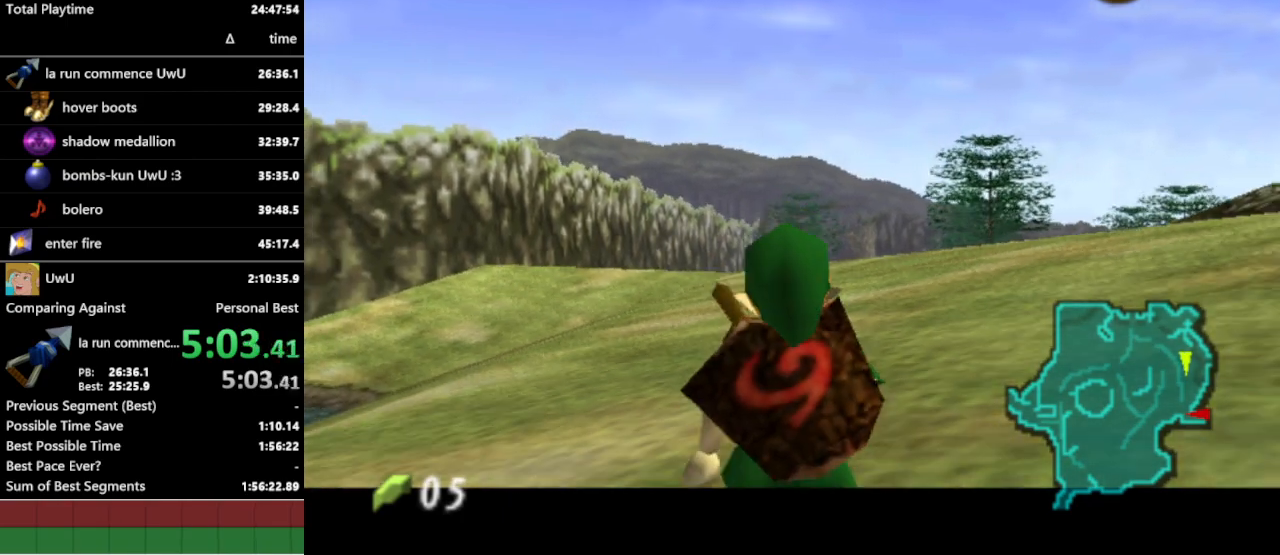
{"buttons": ["L1"], "left_stick": "down", "right_stick": "center", "events": []}
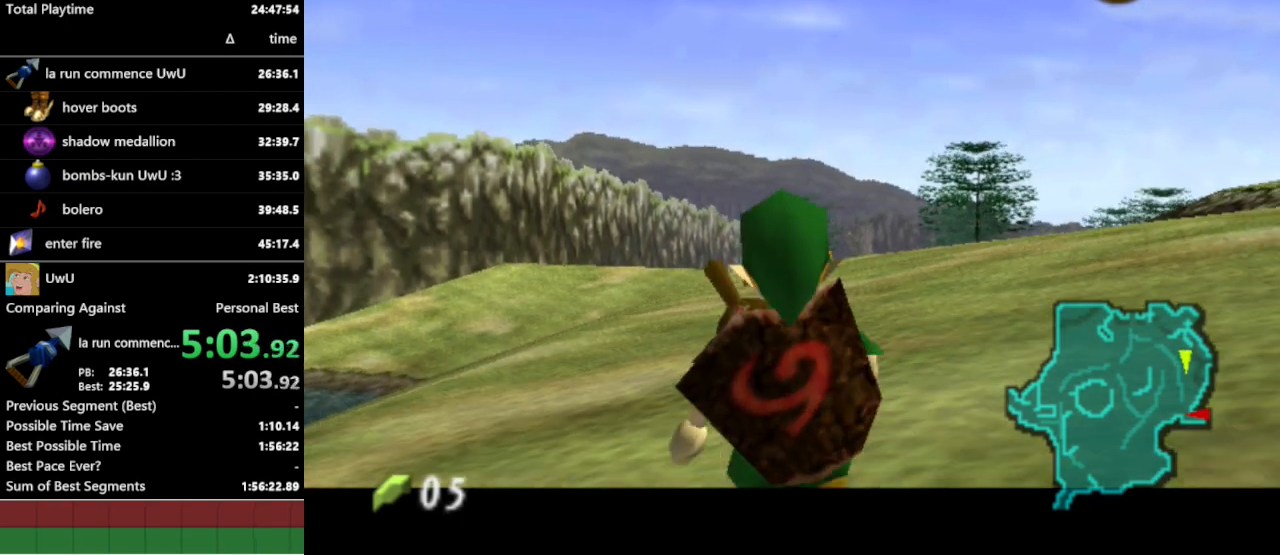
{"buttons": ["L1"], "left_stick": "down", "right_stick": "center", "events": []}
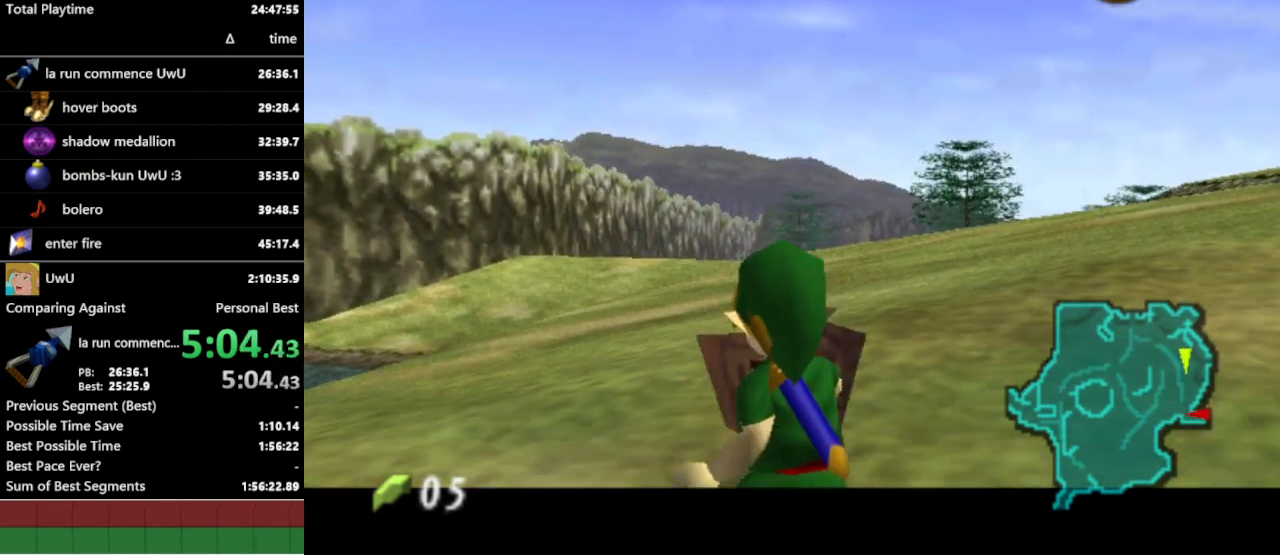
{"buttons": ["L1"], "left_stick": "down", "right_stick": "center", "events": []}
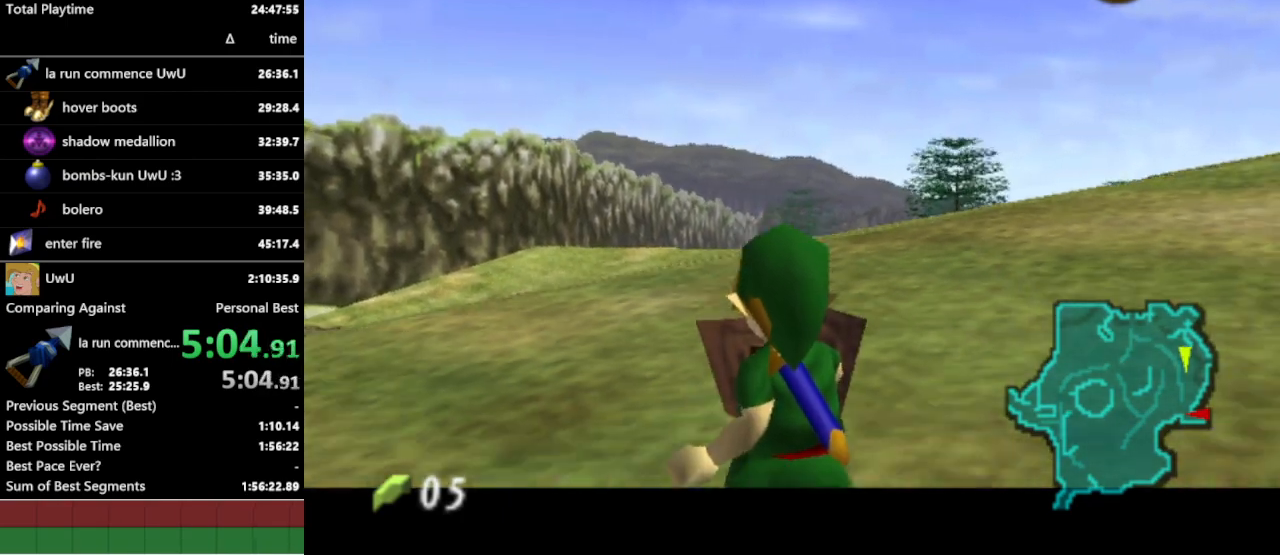
{"buttons": ["L1"], "left_stick": "down", "right_stick": "center", "events": []}
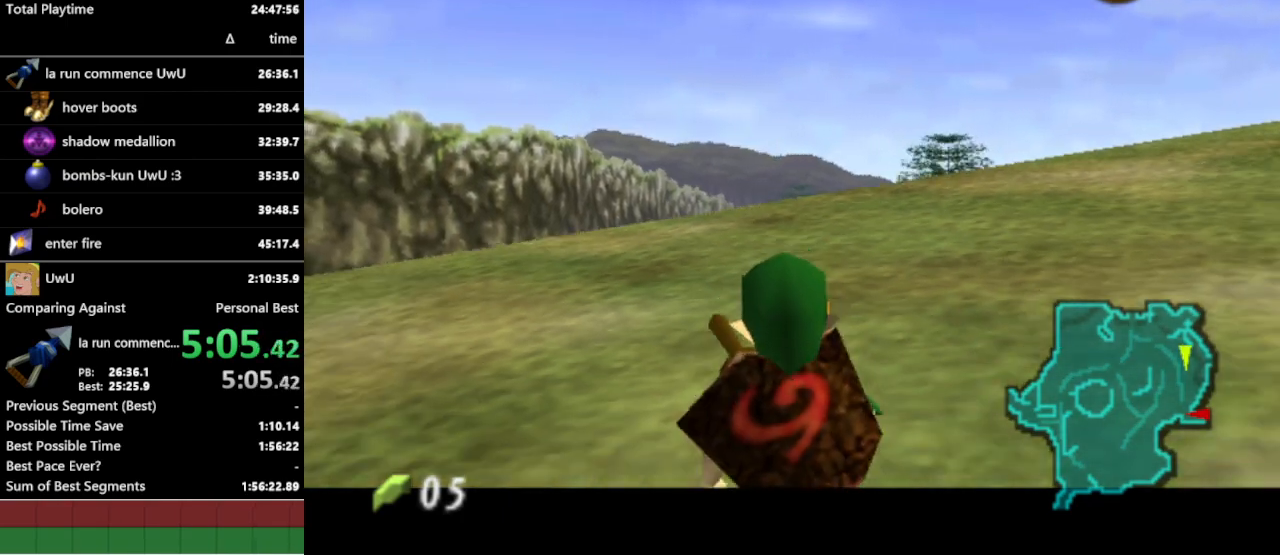
{"buttons": ["L1"], "left_stick": "down", "right_stick": "center", "events": []}
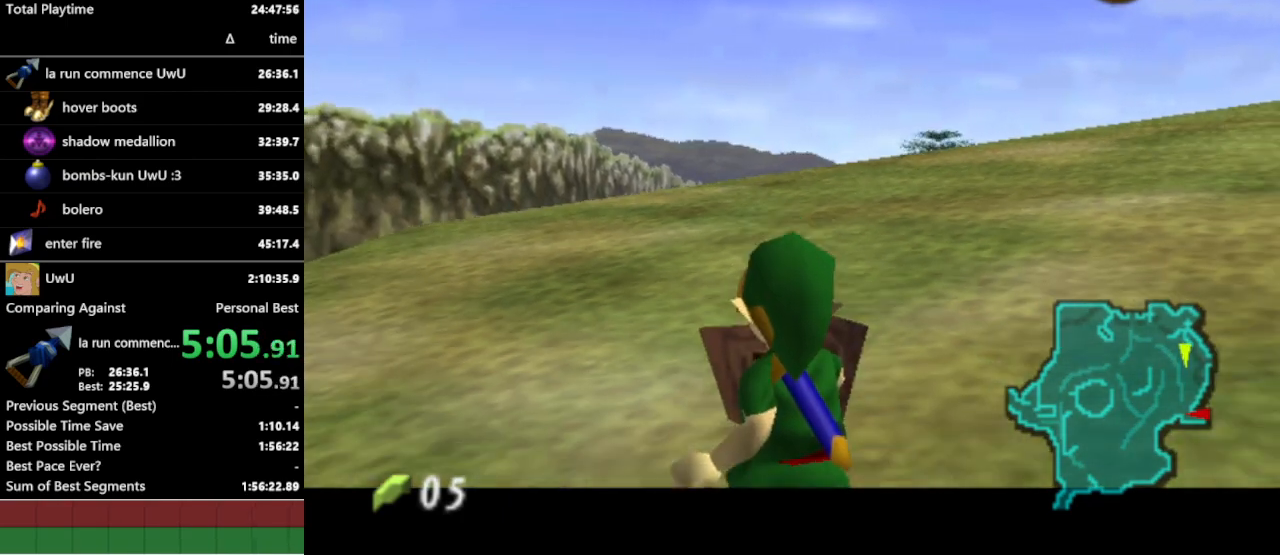
{"buttons": ["L1"], "left_stick": "down", "right_stick": "center", "events": []}
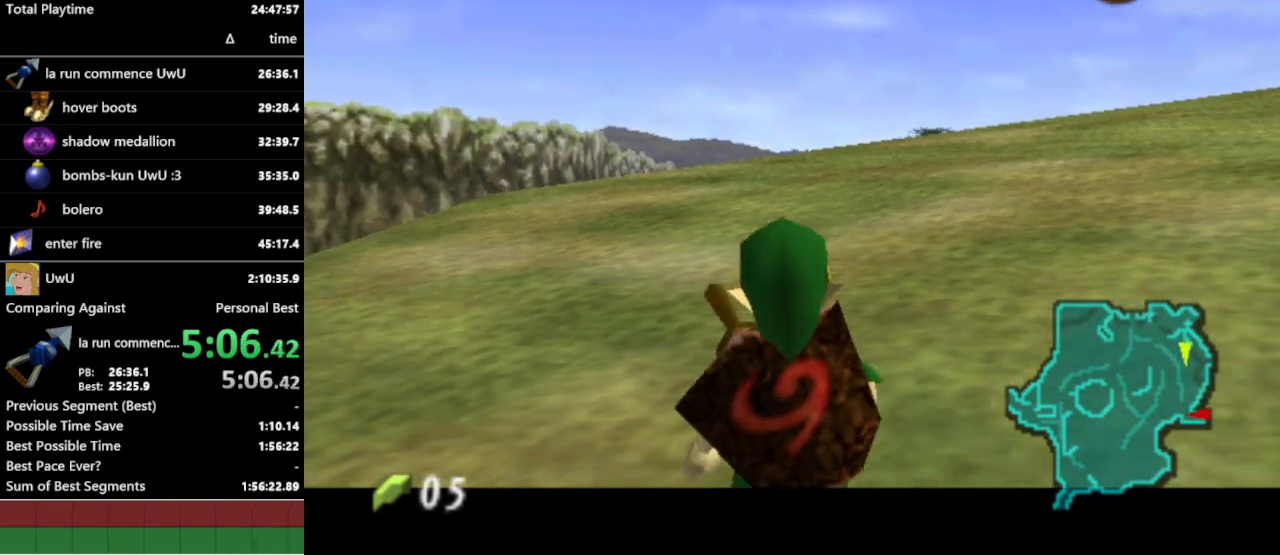
{"buttons": ["L1"], "left_stick": "down", "right_stick": "center", "events": []}